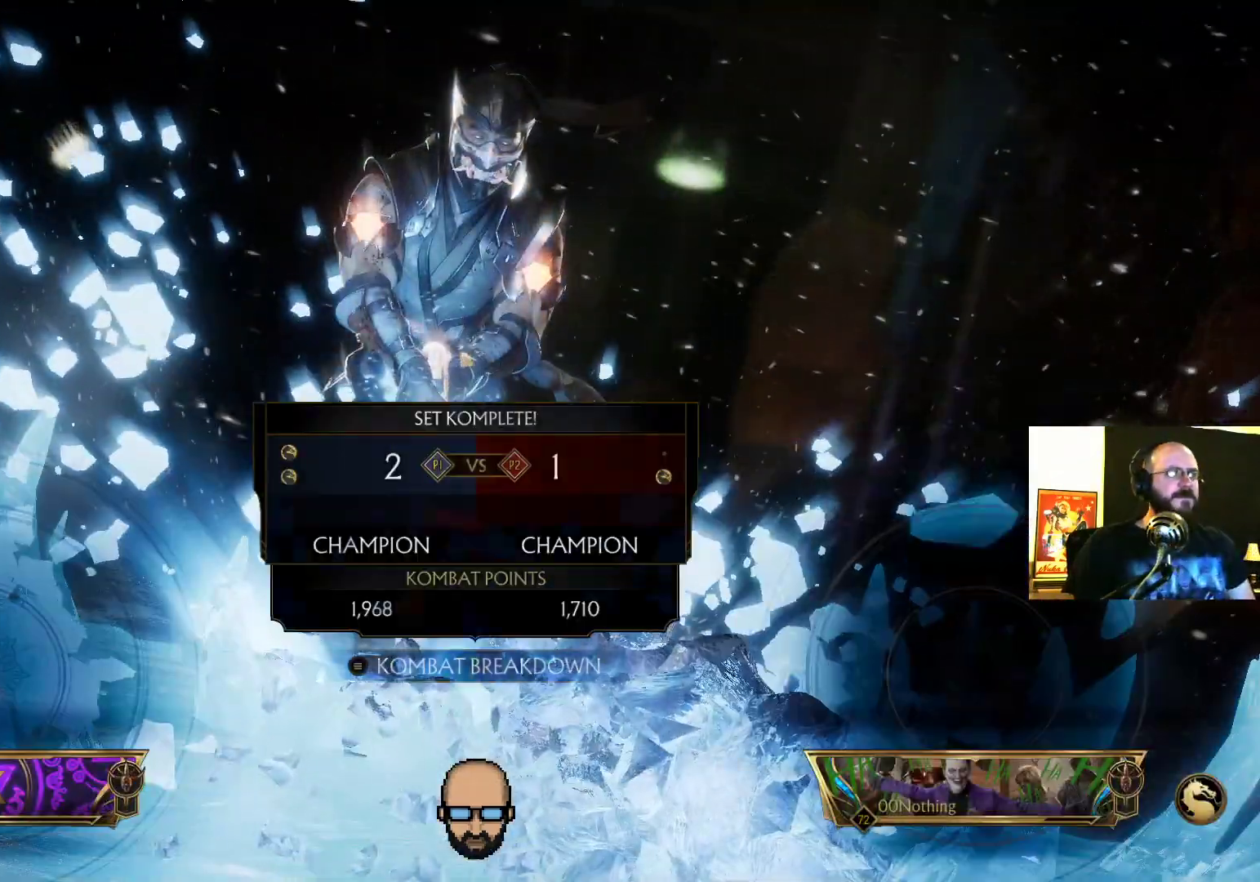
Gameplay with a controller (PlayStation layout); each line is a JSON object with the inputs held at the frame after it. "events" lists button and stick changes between this image and that frame as [ms after this image, input, new state], when the widget could be followed in between. Not read: L3 R3 left_stick right_stick.
{"buttons": [], "events": [[67, "L2", "up"]]}
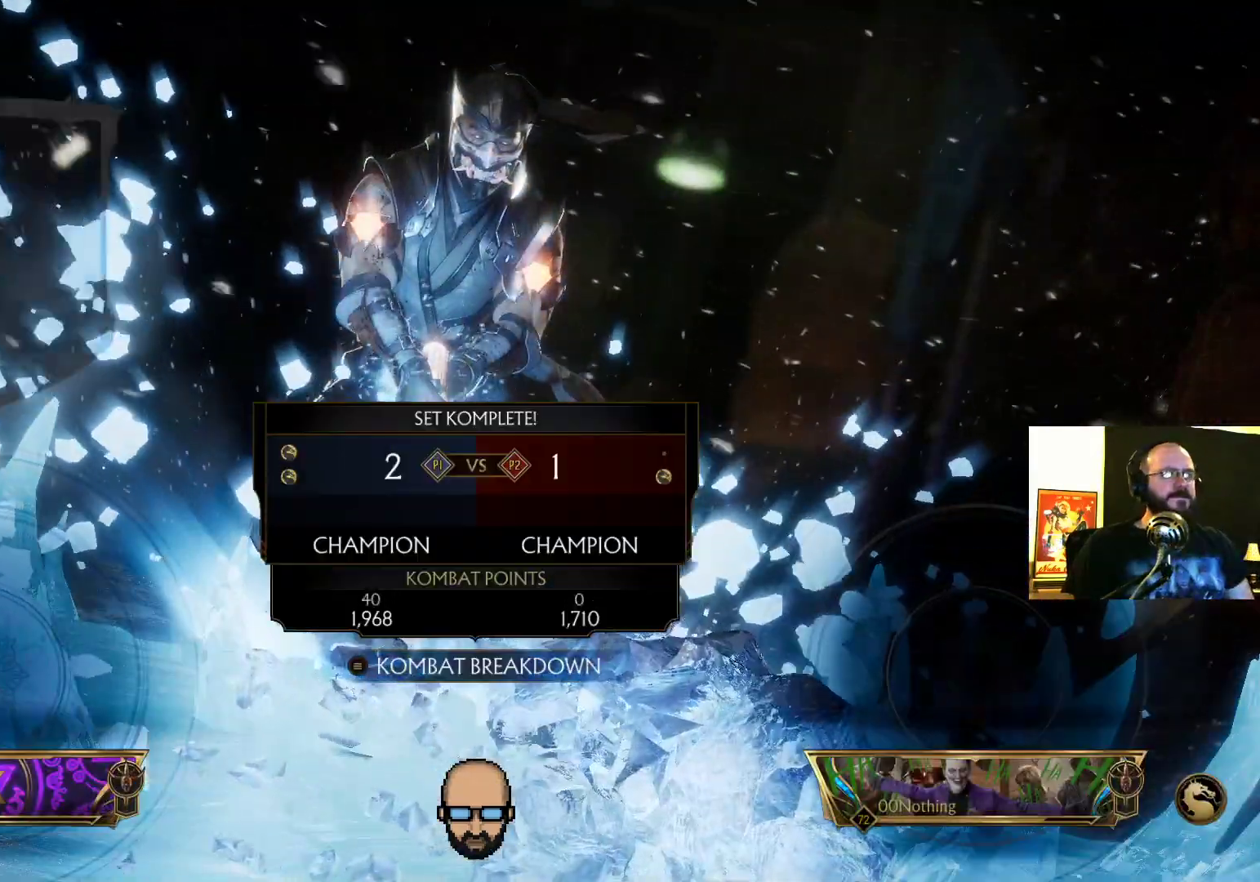
{"buttons": ["L2"]}
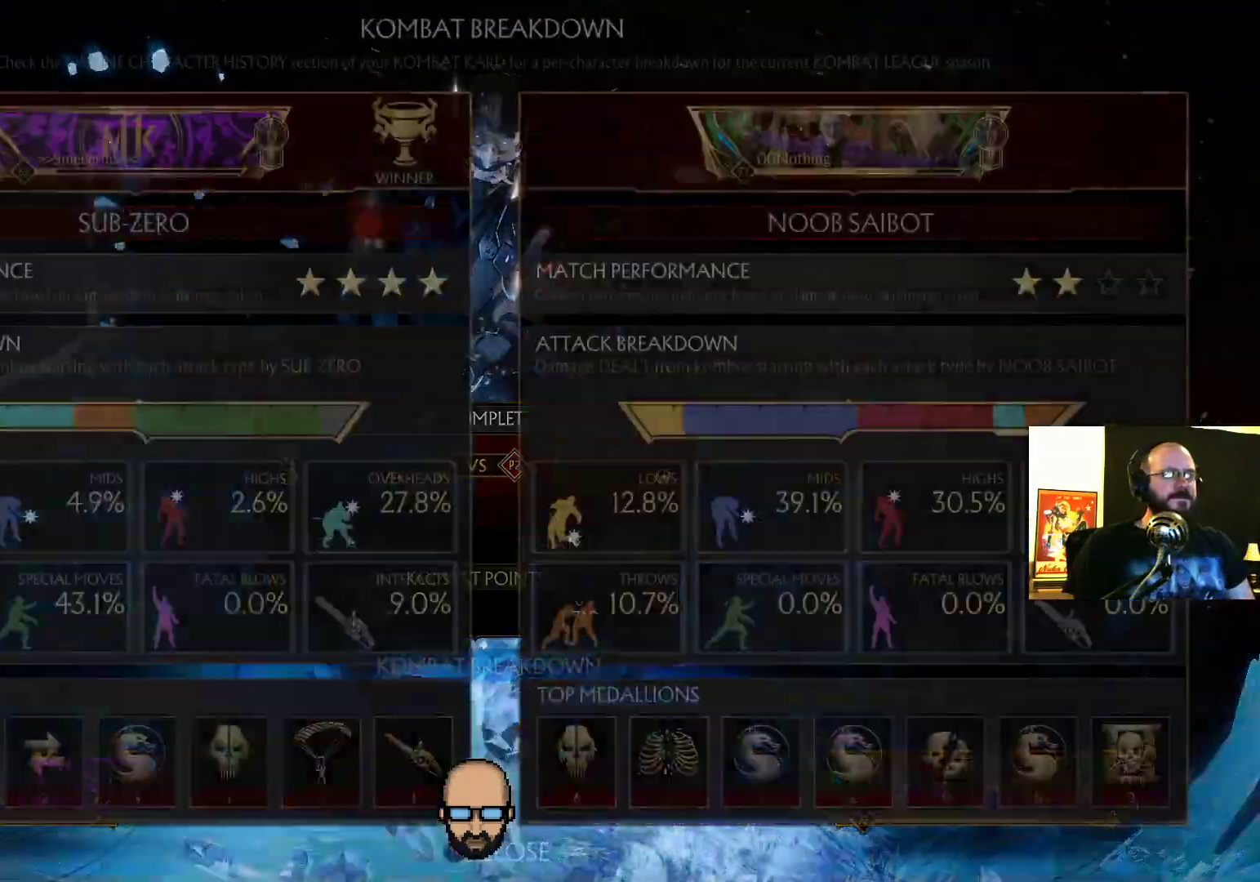
{"buttons": []}
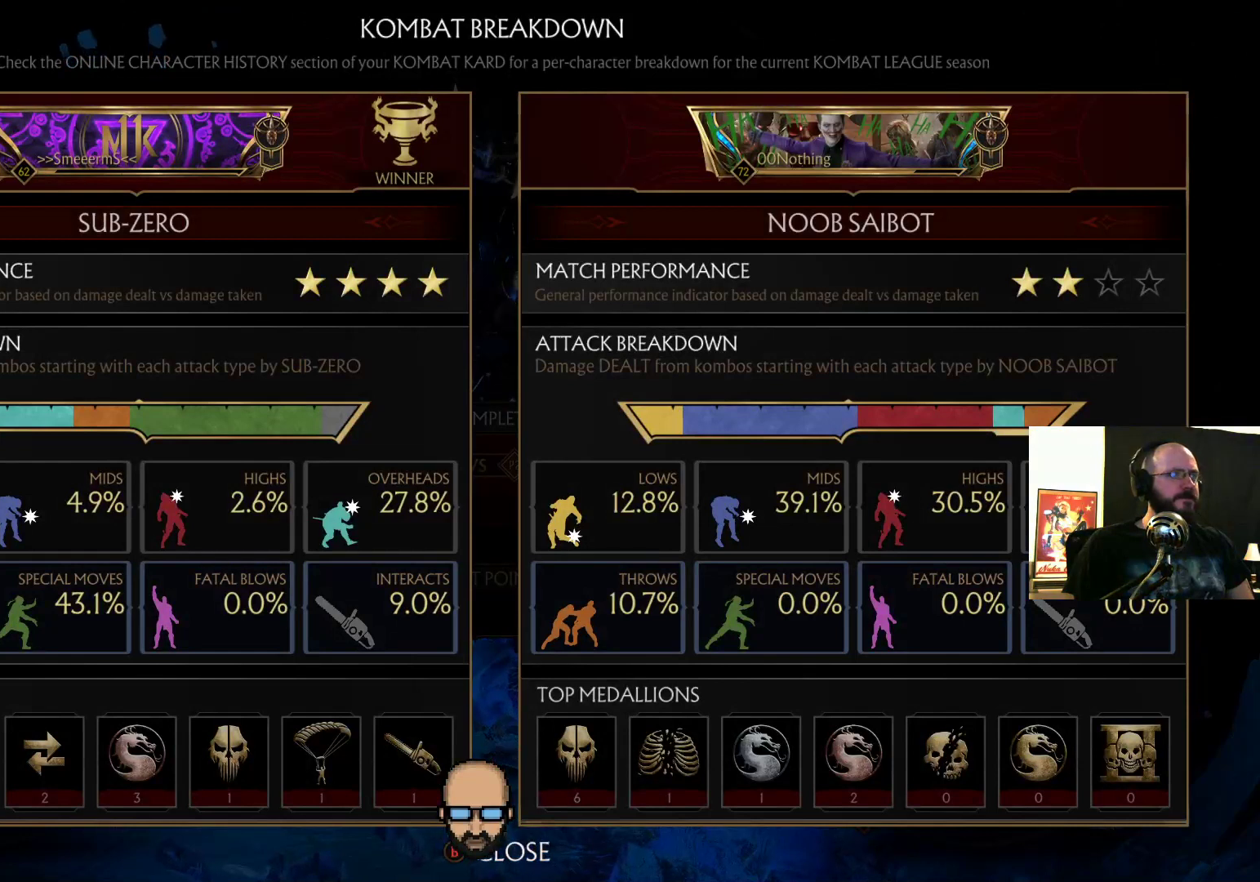
{"buttons": [], "events": []}
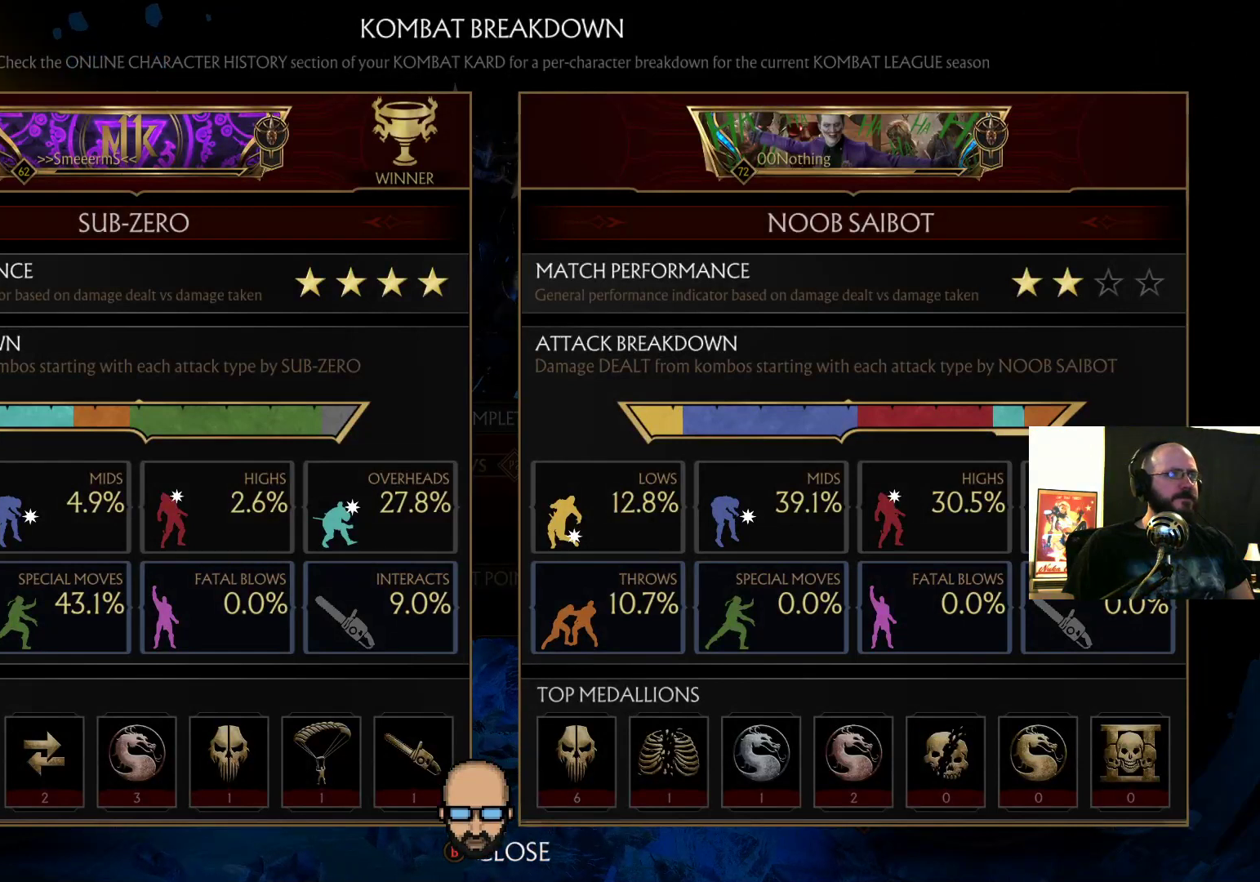
{"buttons": [], "events": [[67, "START", "down"], [167, "START", "up"]]}
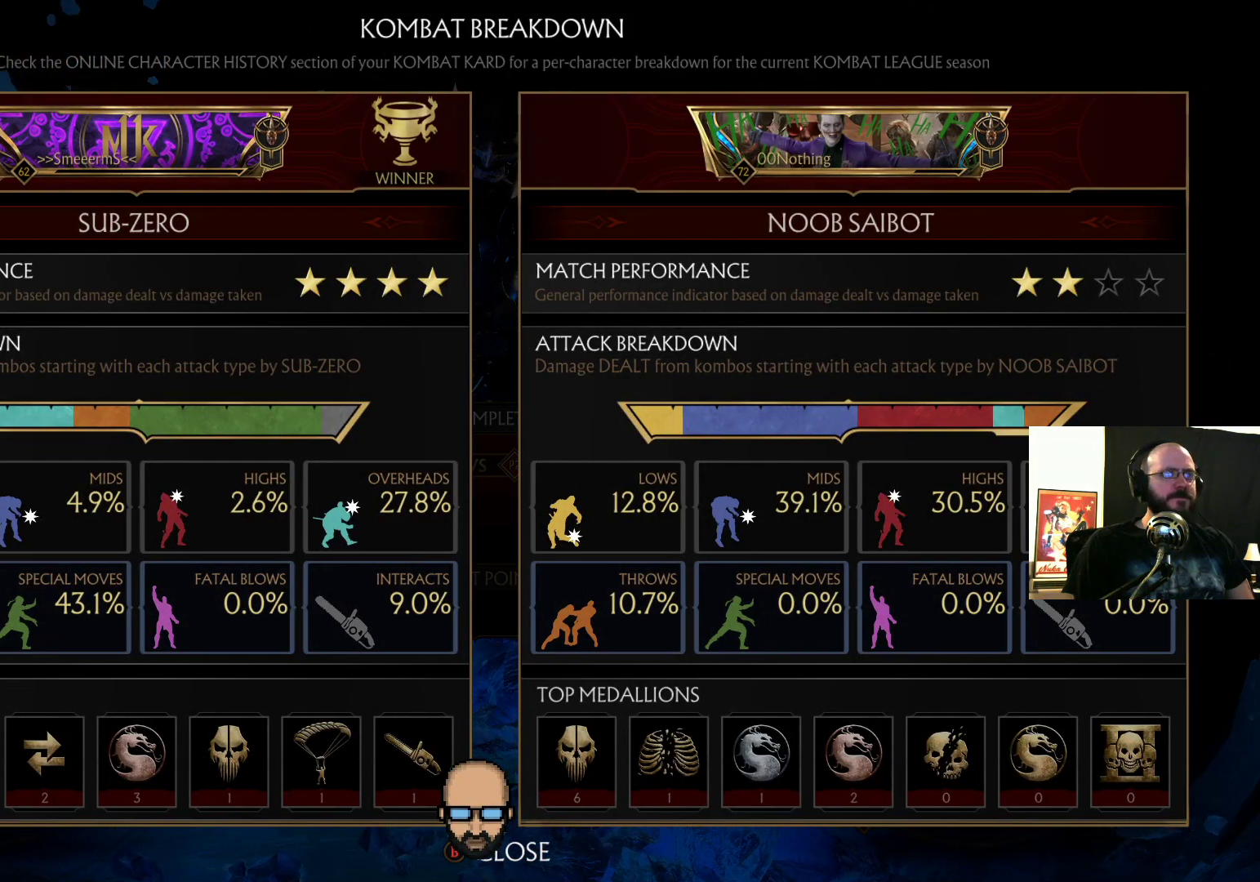
{"buttons": [], "events": []}
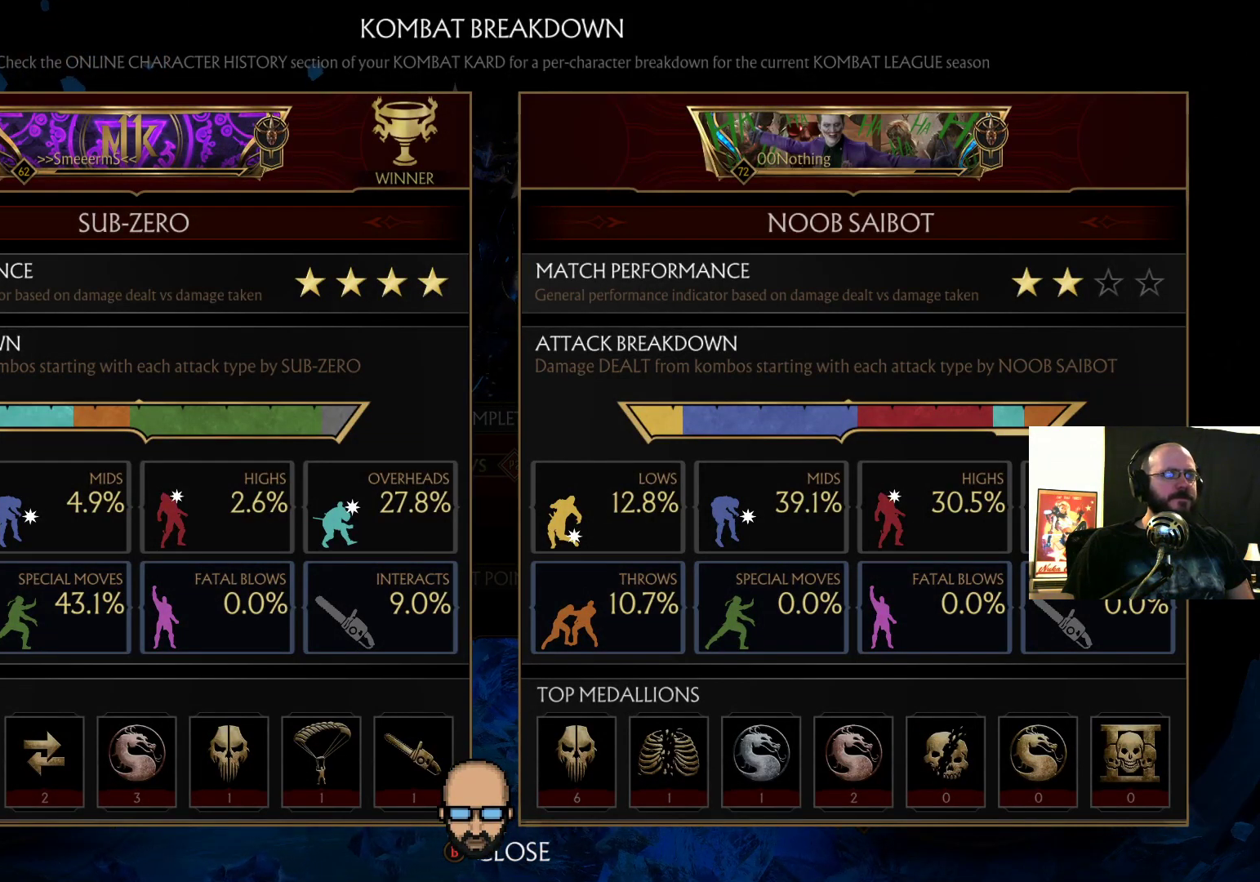
{"buttons": [], "events": []}
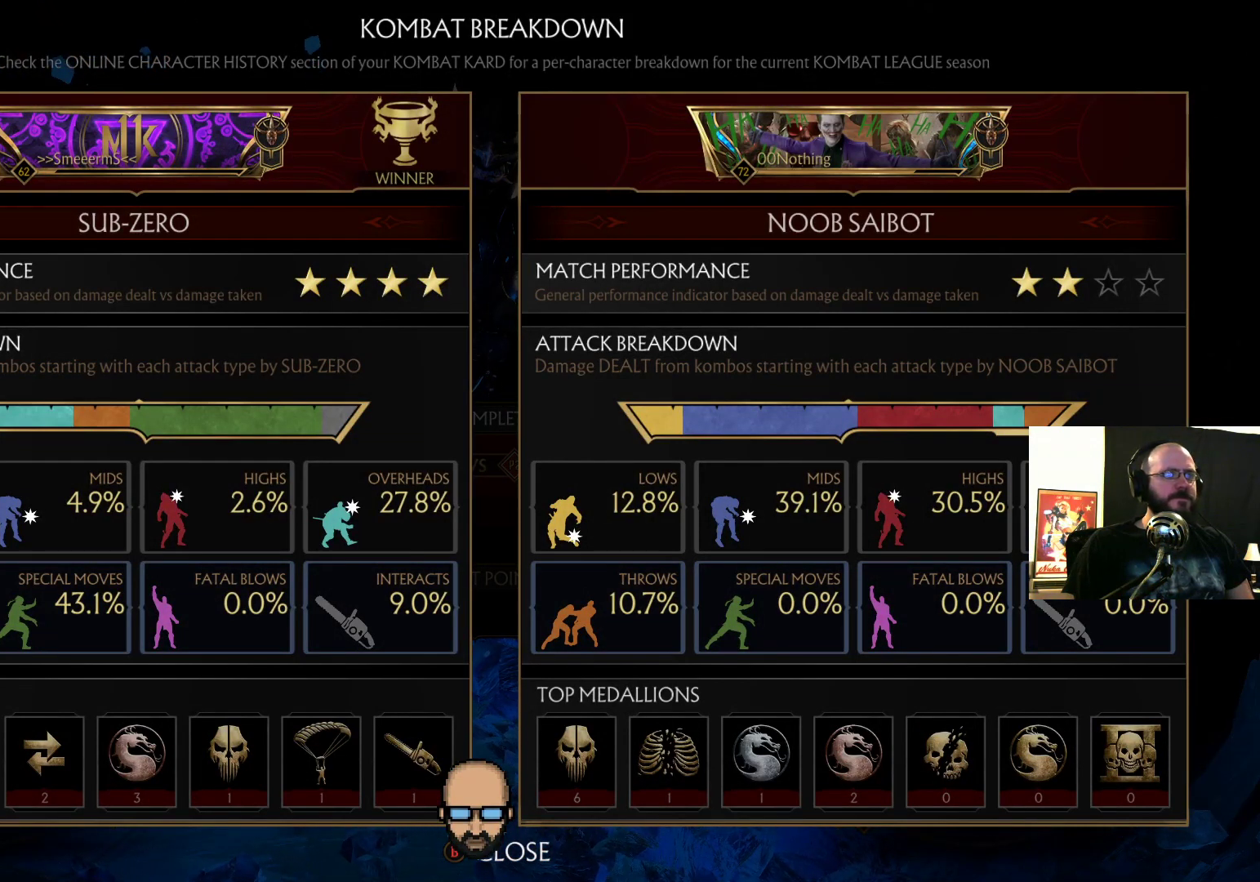
{"buttons": [], "events": []}
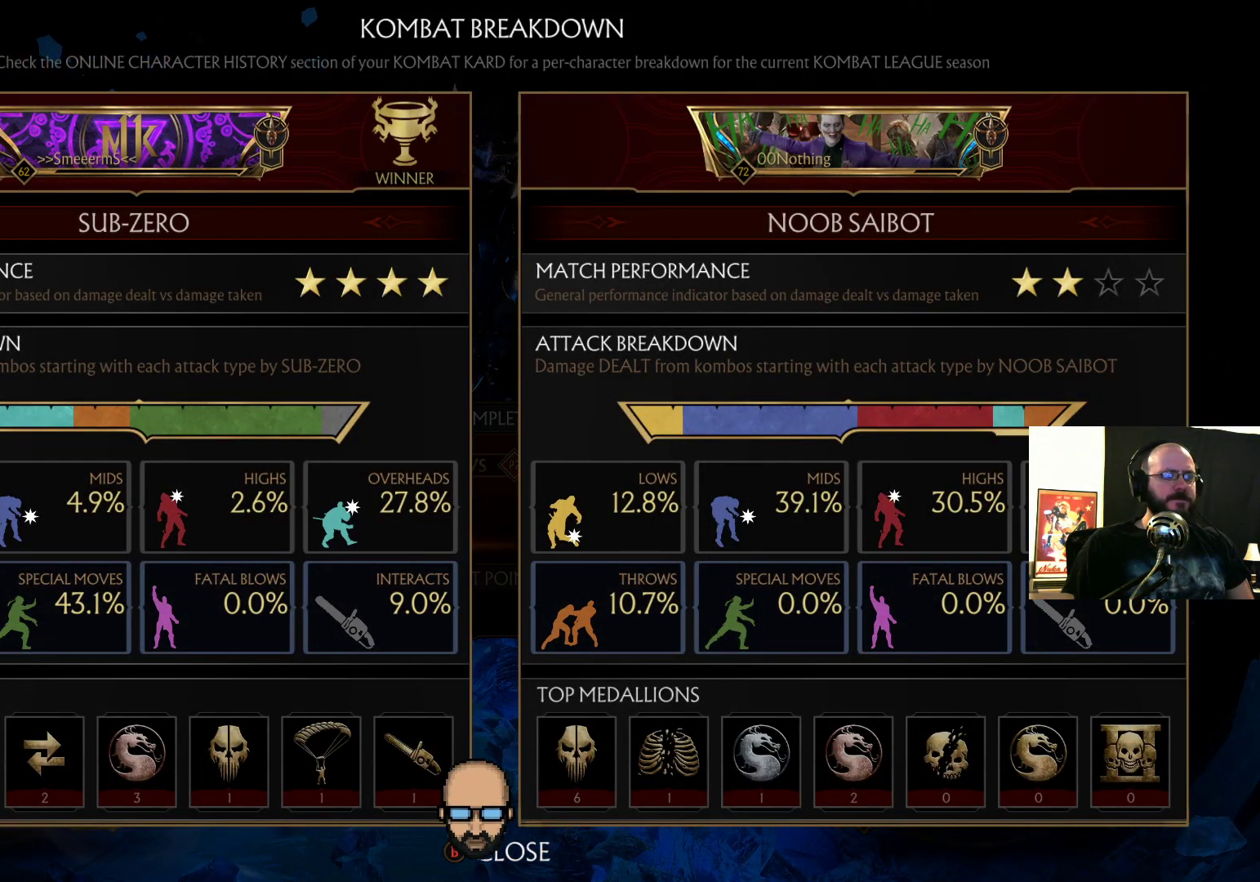
{"buttons": [], "events": [[100, "CROSS", "down"], [133, "CROSS", "up"]]}
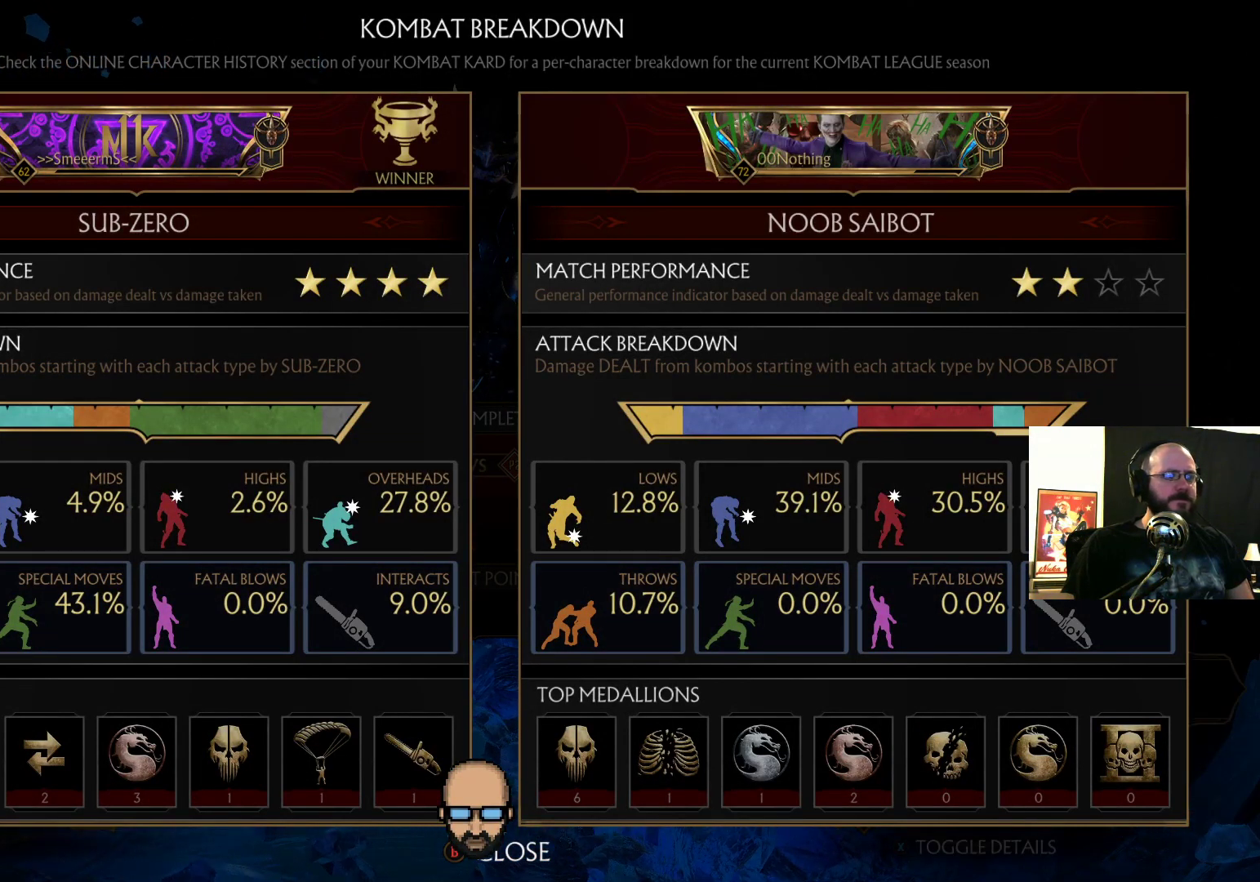
{"buttons": [], "events": []}
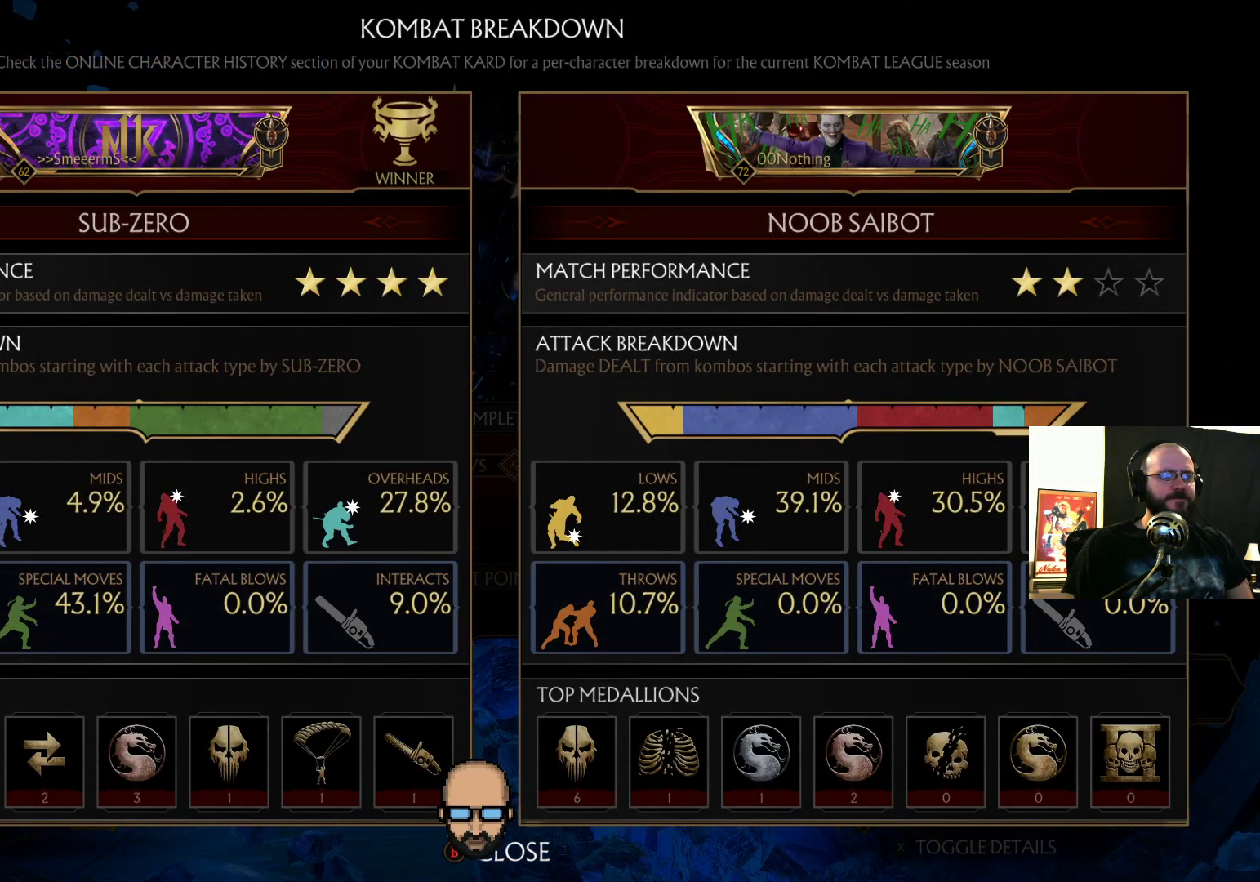
{"buttons": [], "events": []}
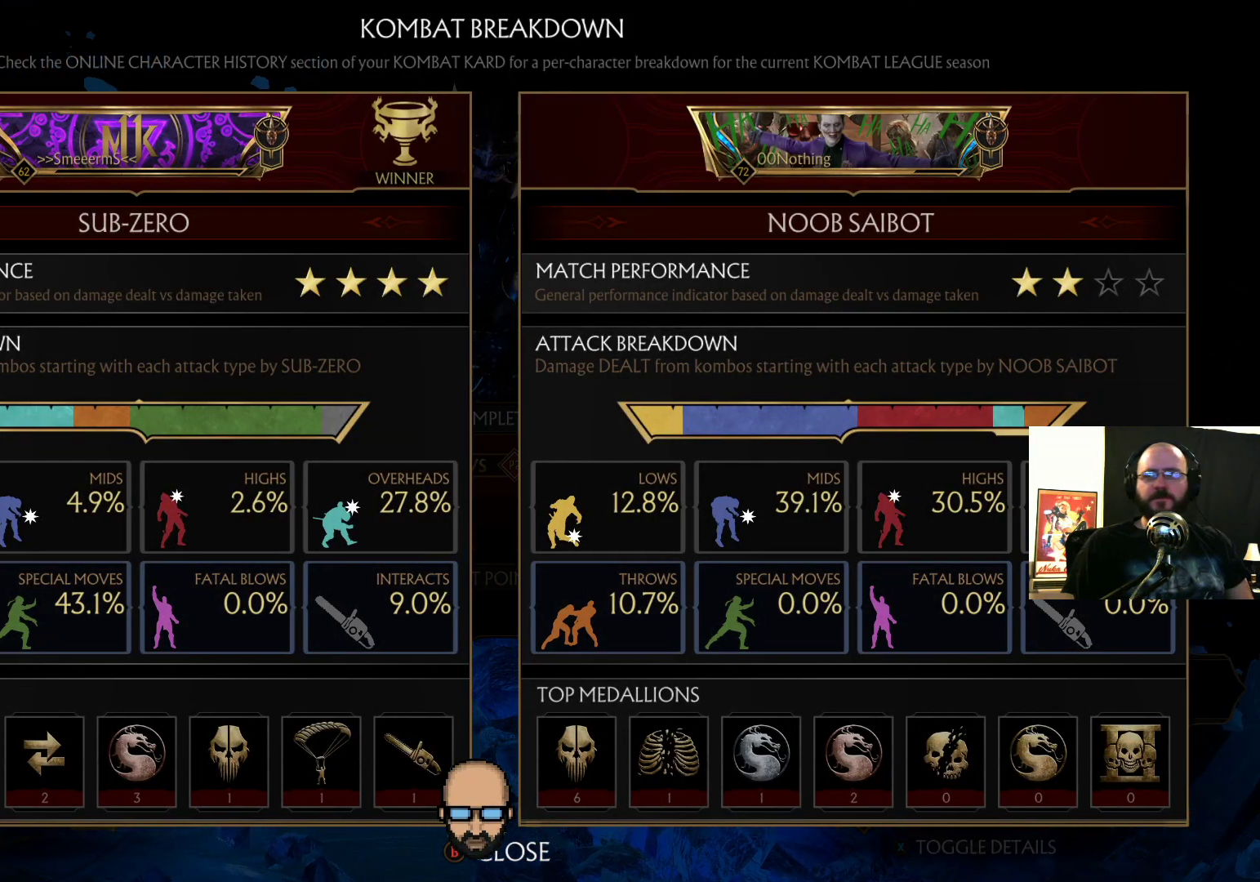
{"buttons": [], "events": []}
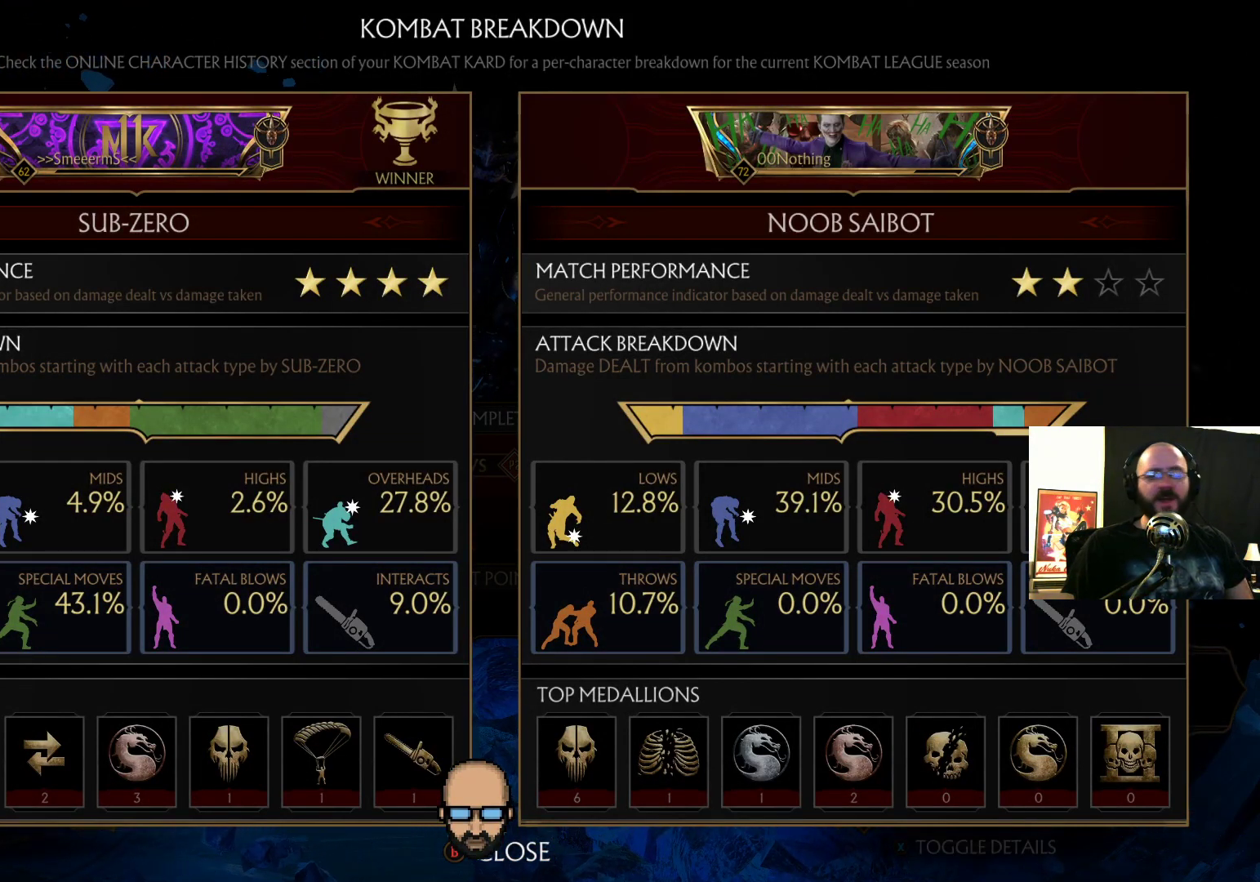
{"buttons": ["CROSS"], "events": [[433, "CROSS", "down"]]}
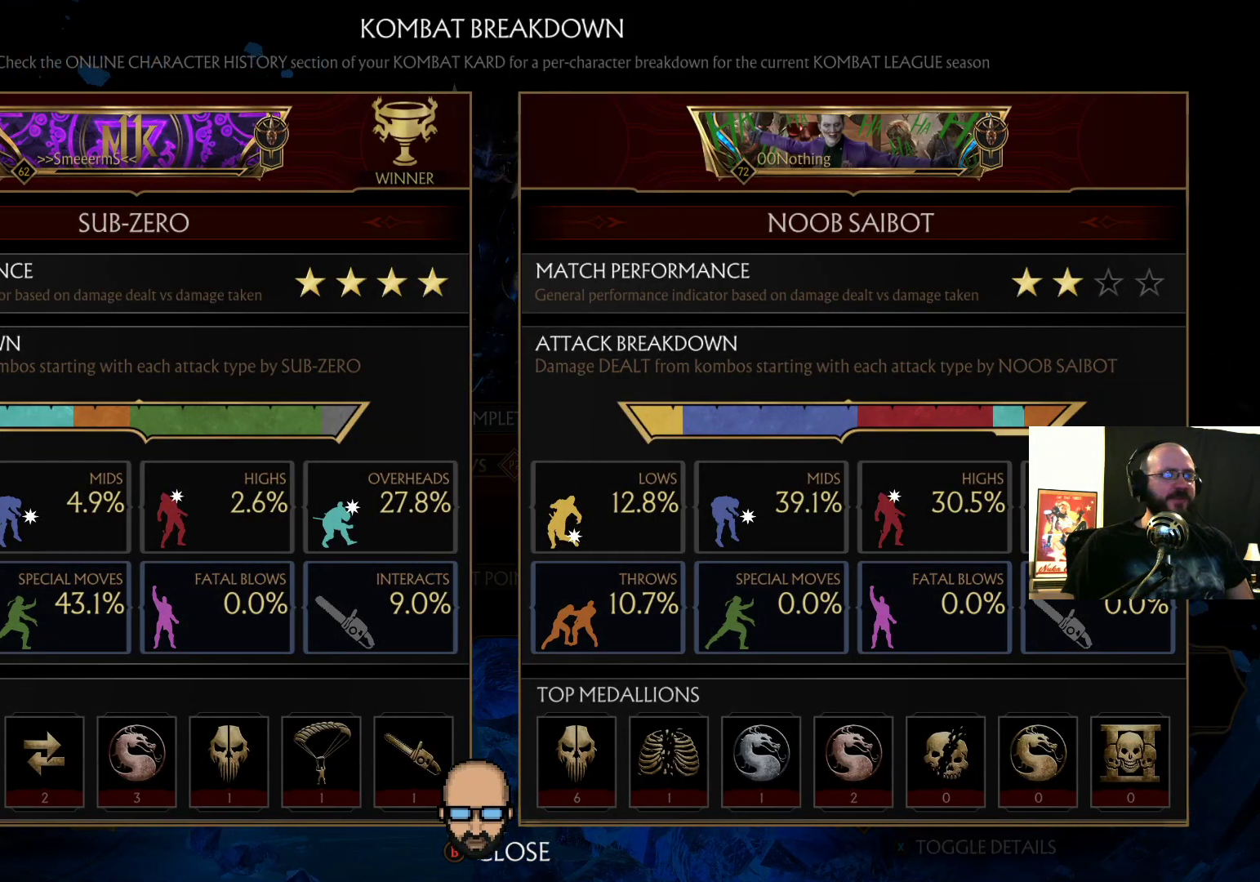
{"buttons": [], "events": [[33, "CROSS", "up"]]}
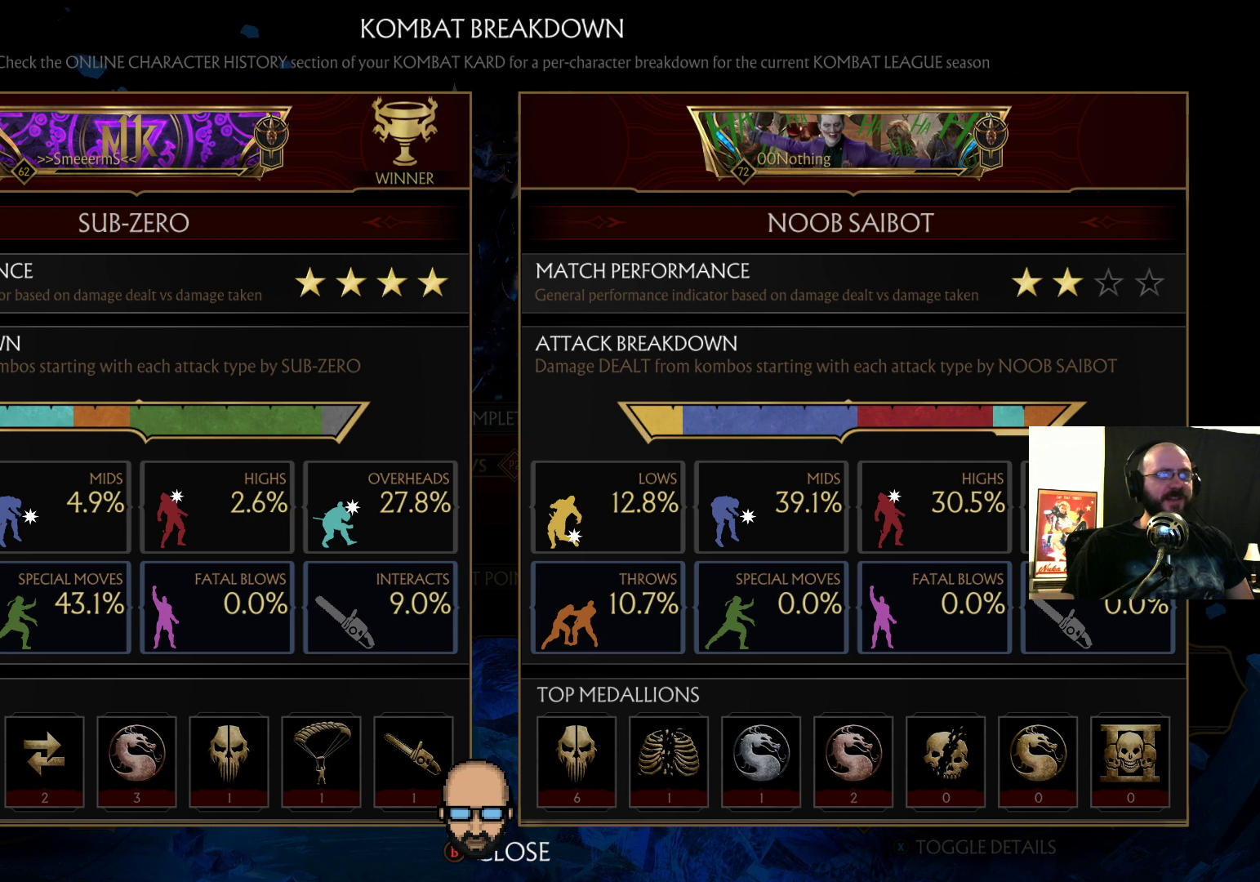
{"buttons": [], "events": []}
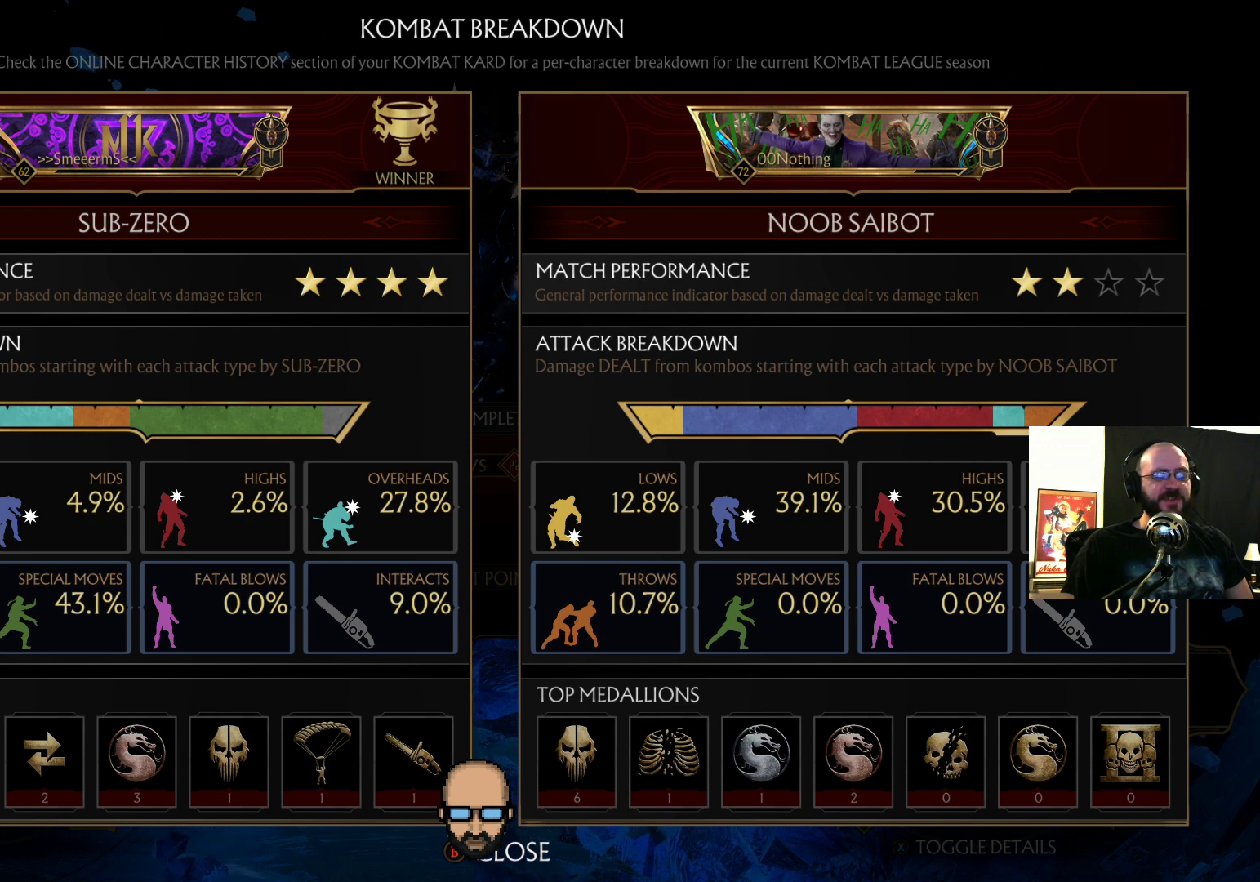
{"buttons": [], "events": []}
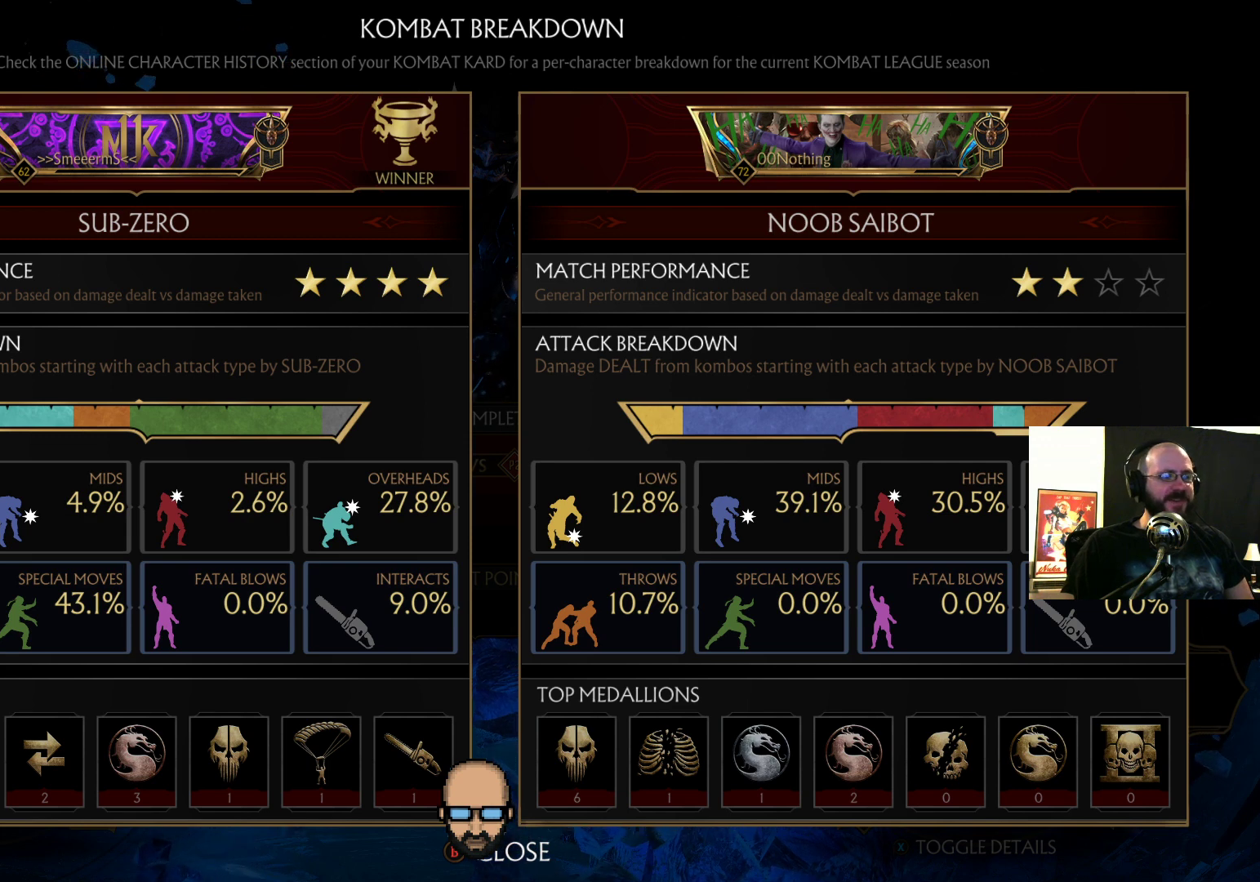
{"buttons": [], "events": [[400, "CROSS", "down"], [467, "CROSS", "up"]]}
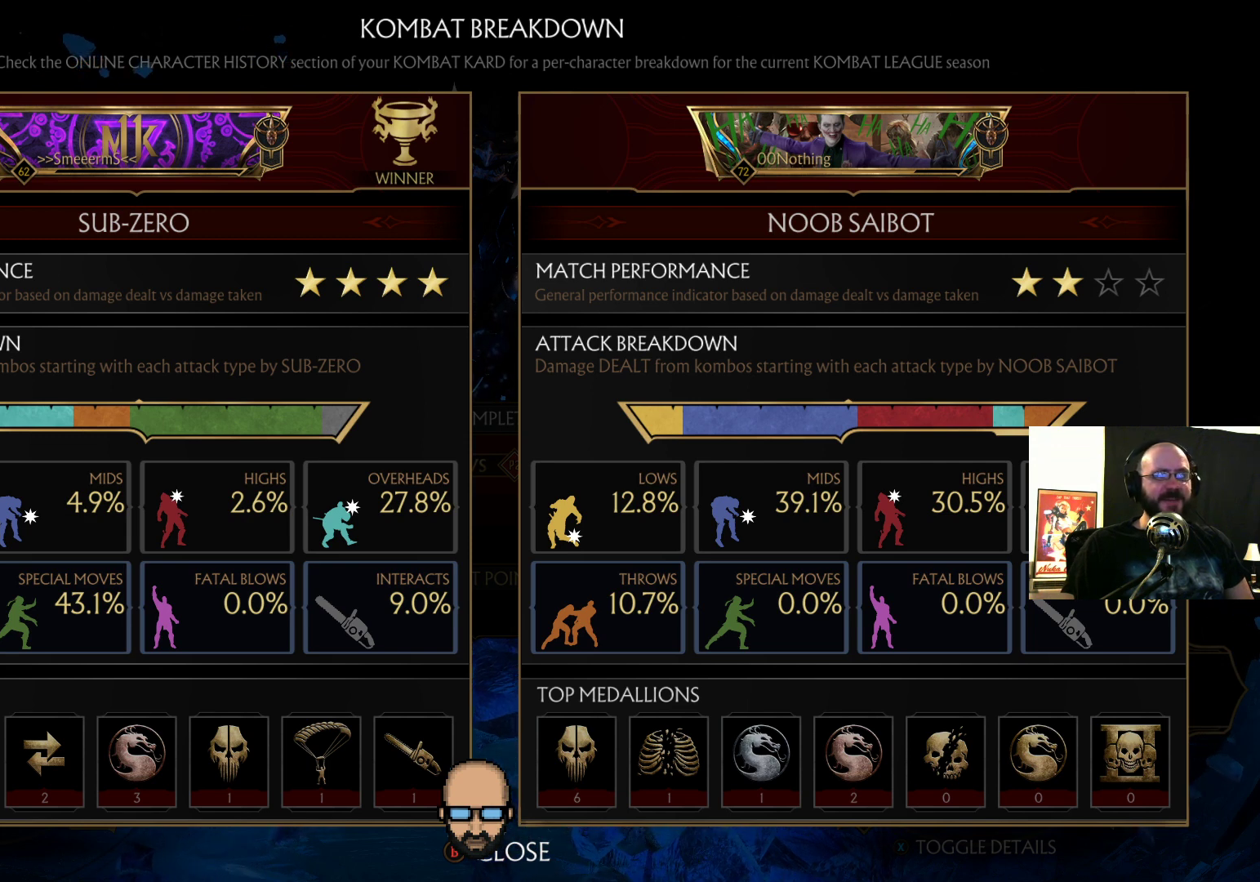
{"buttons": [], "events": []}
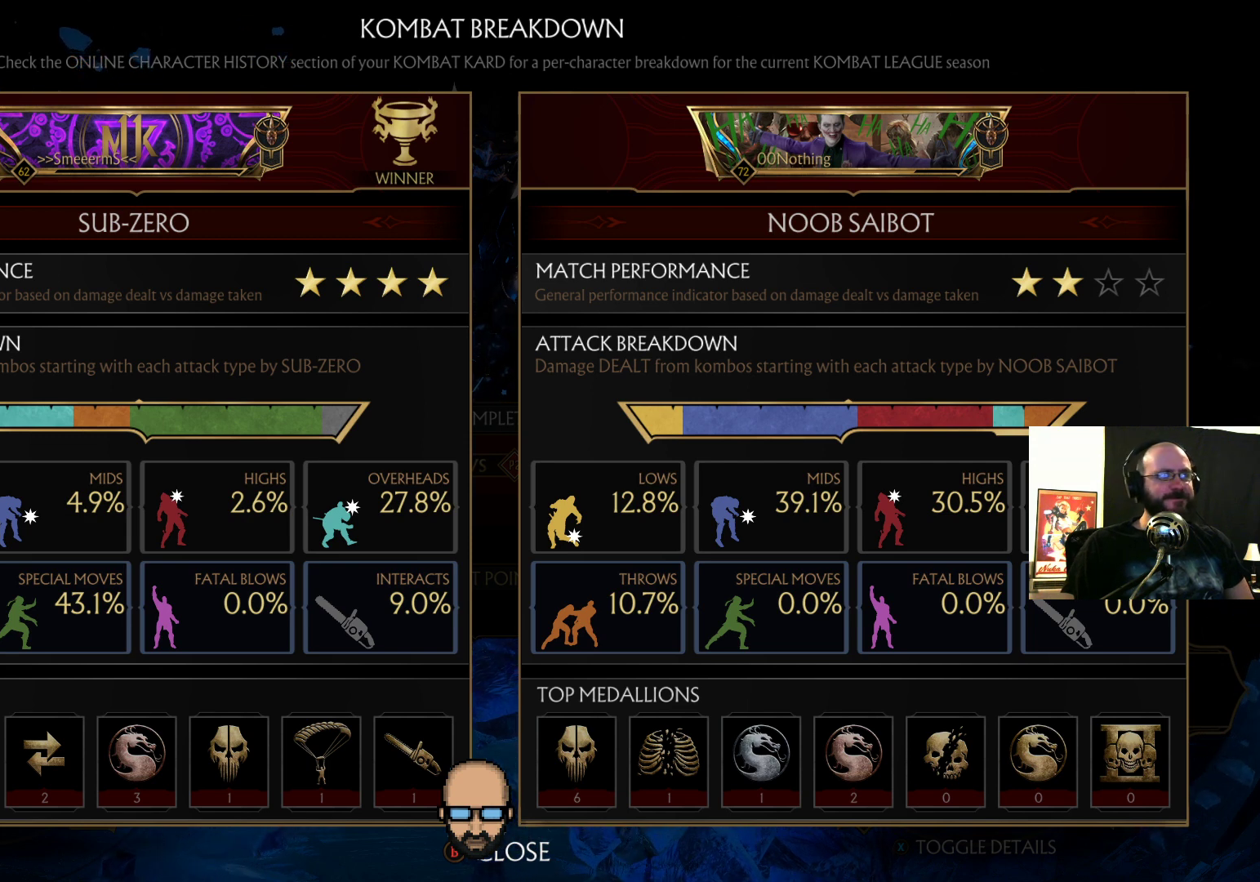
{"buttons": [], "events": []}
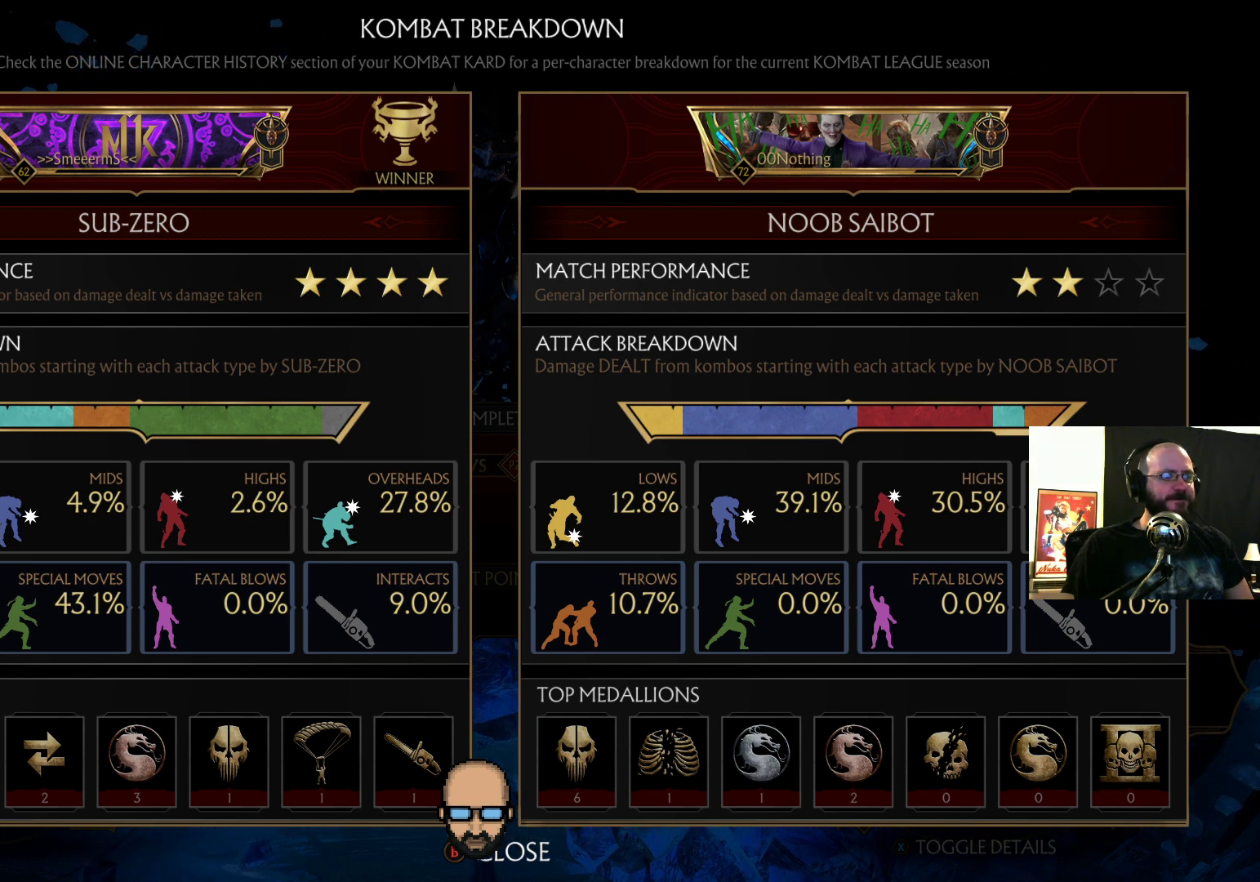
{"buttons": [], "events": []}
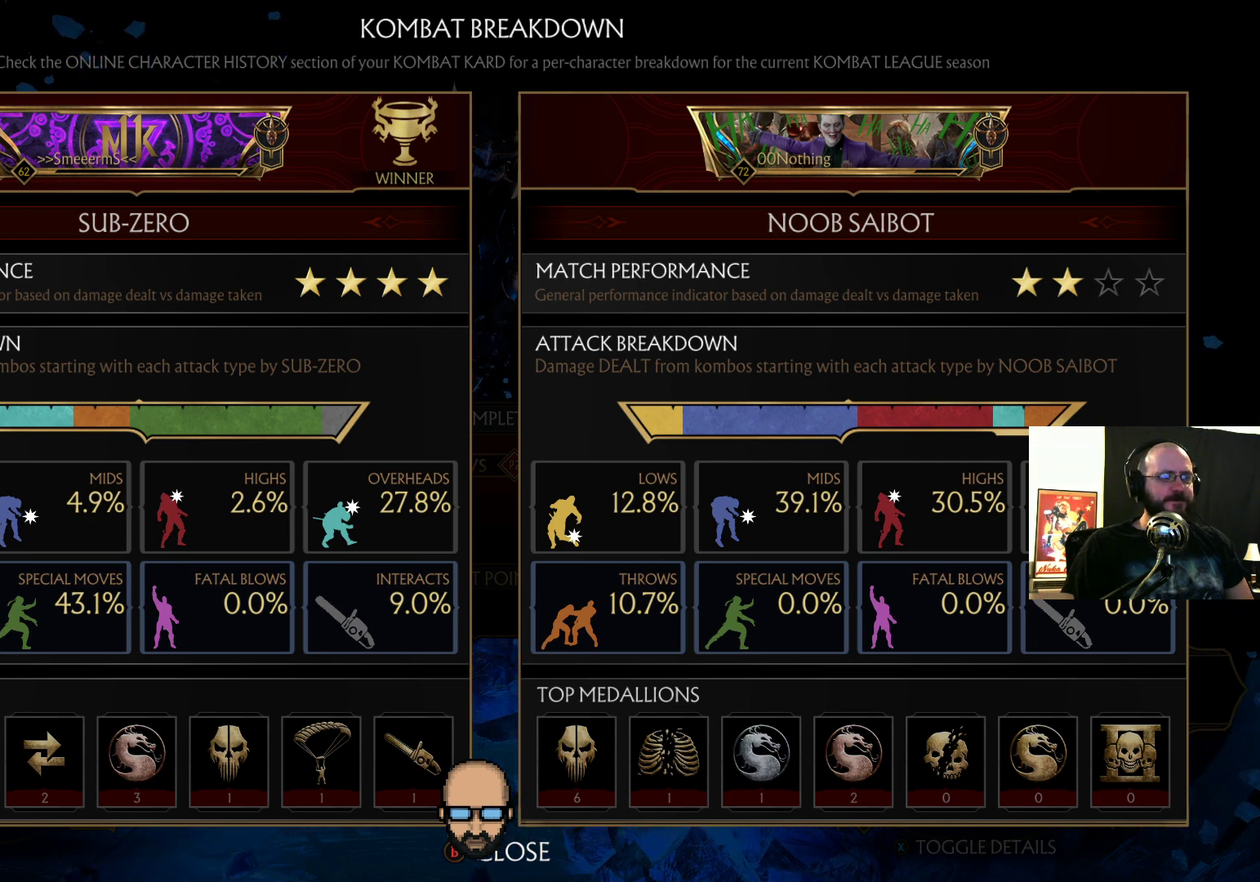
{"buttons": [], "events": [[367, "CIRCLE", "down"], [367, "R2", "down"], [433, "CIRCLE", "up"], [433, "R2", "up"]]}